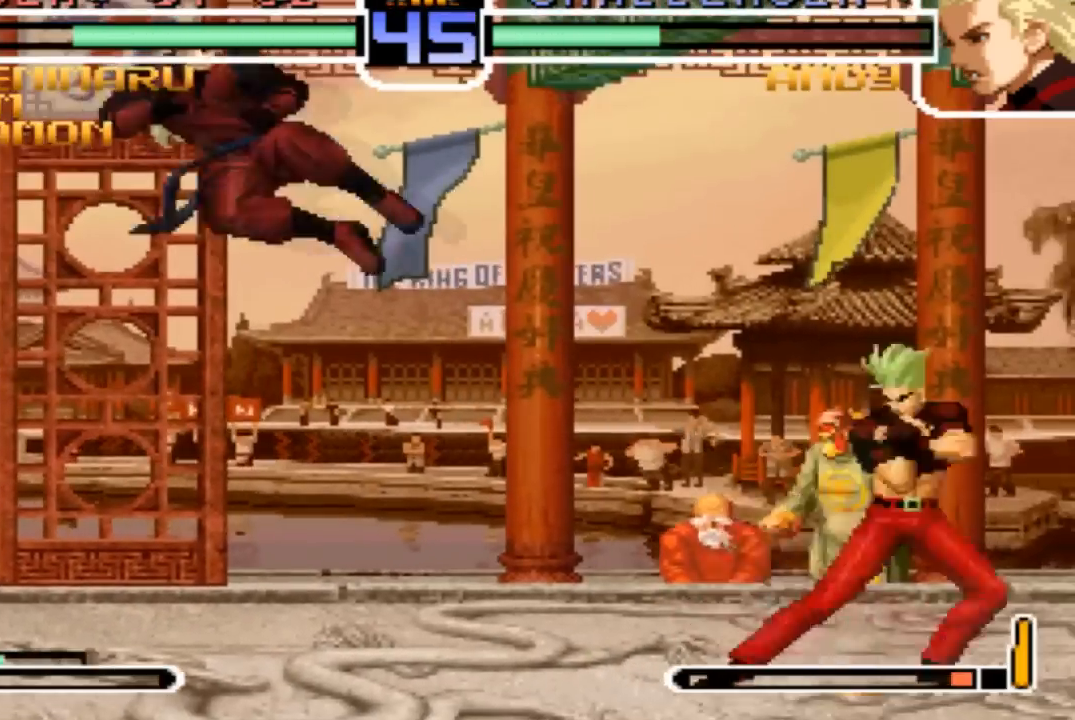
Gameplay with a controller (arcade stick); each line is a JSON object with the inputs held at the frame after it. "events" lists button and stick changes between this image and that frame as [ms after this image, input, new state], when the widget could be followed in between. Not read: L3 R3.
{"buttons": [], "left_stick": "down-right", "events": [[34, "left_stick", "left"], [100, "left_stick", "down"], [167, "R1", "down"], [167, "left_stick", "left"], [201, "SQUARE", "down"], [267, "R1", "up"], [267, "SQUARE", "up"], [334, "left_stick", "down-right"]]}
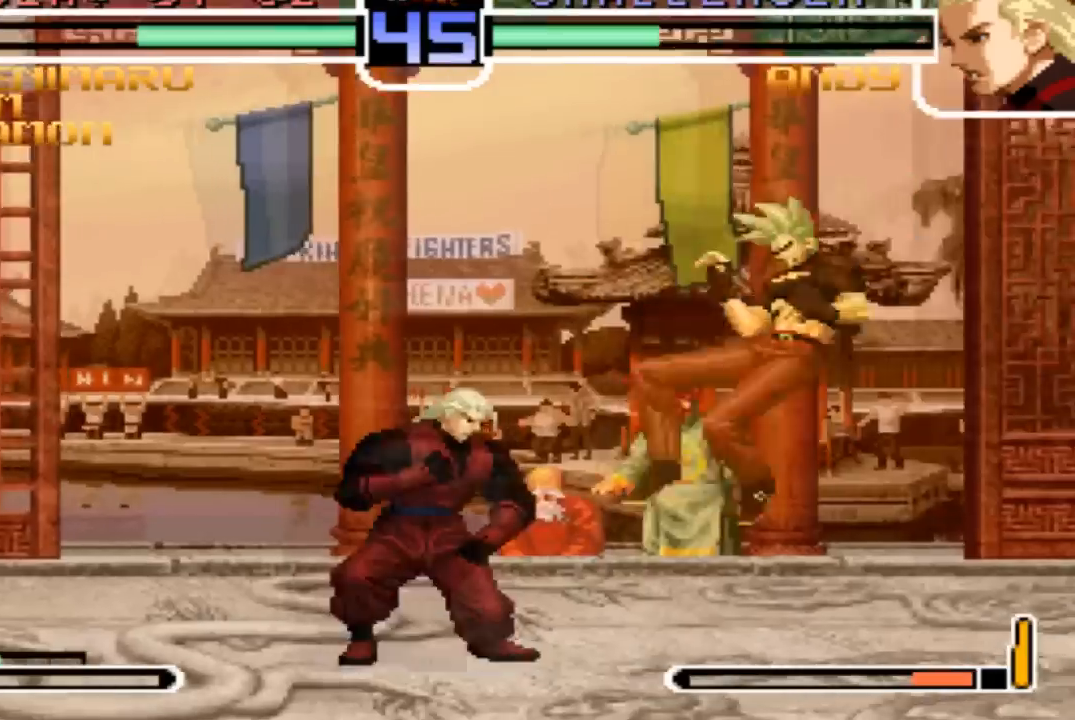
{"buttons": [], "left_stick": "left"}
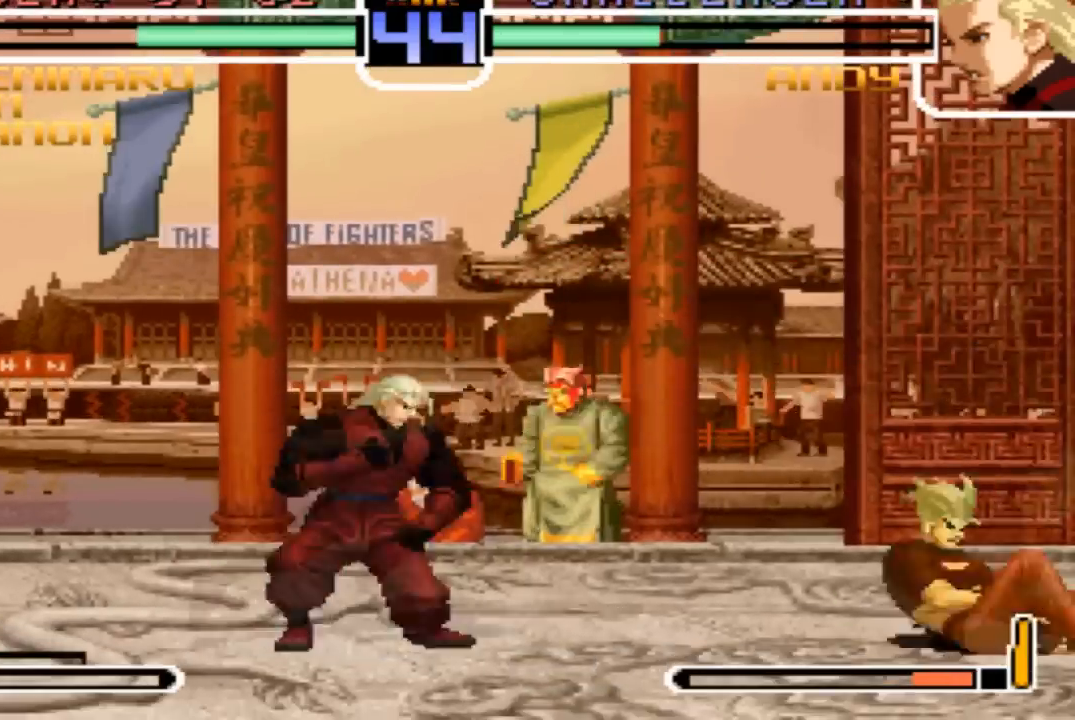
{"buttons": [], "left_stick": "center", "events": [[100, "left_stick", "down"], [234, "left_stick", "left"], [267, "R1", "down"], [267, "SQUARE", "down"], [334, "left_stick", "center"], [501, "R1", "up"], [501, "SQUARE", "up"]]}
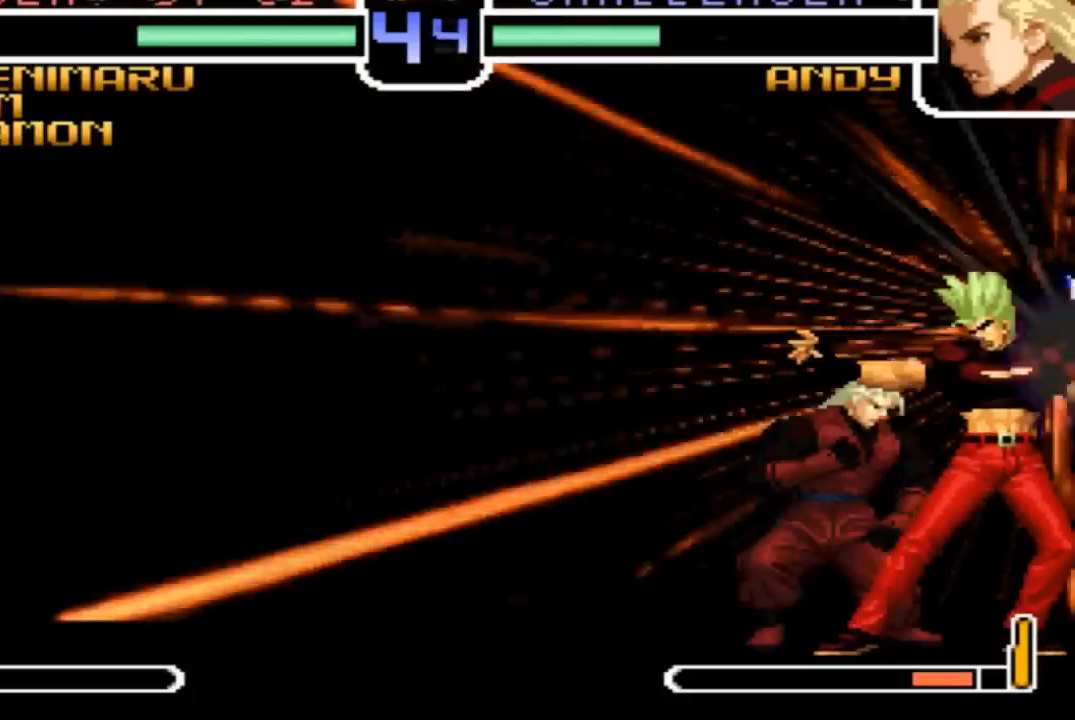
{"buttons": [], "left_stick": "center", "events": []}
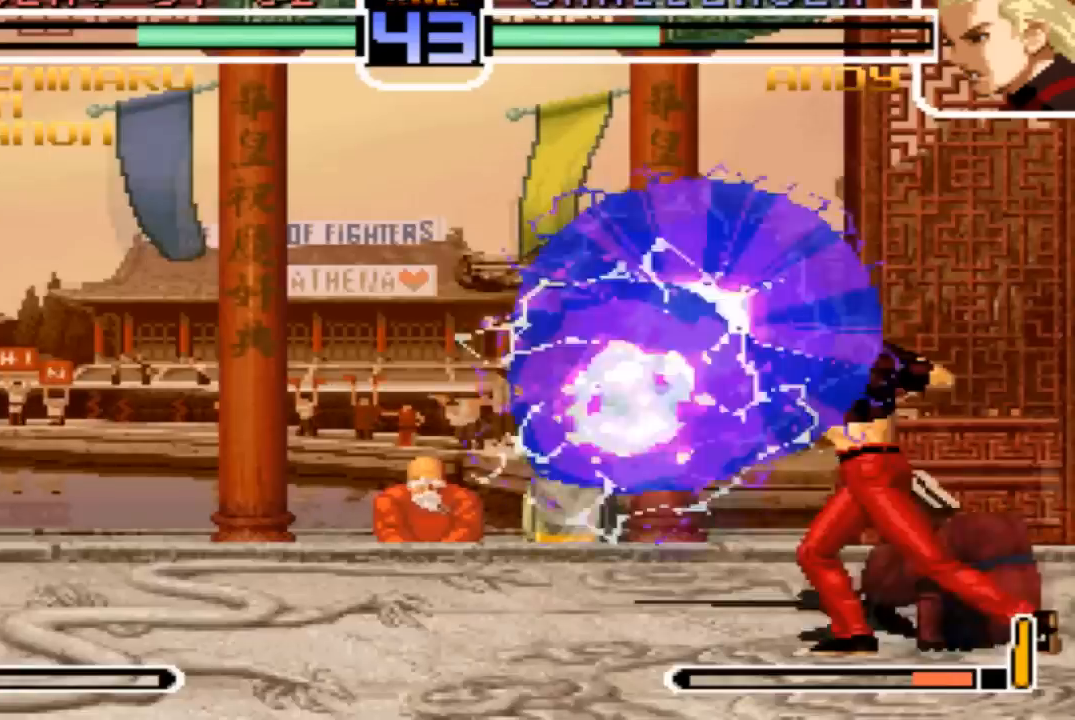
{"buttons": [], "left_stick": "down-left", "events": [[267, "left_stick", "down-left"], [367, "R1", "down"], [401, "R1", "up"], [401, "TRIANGLE", "down"], [467, "TRIANGLE", "up"]]}
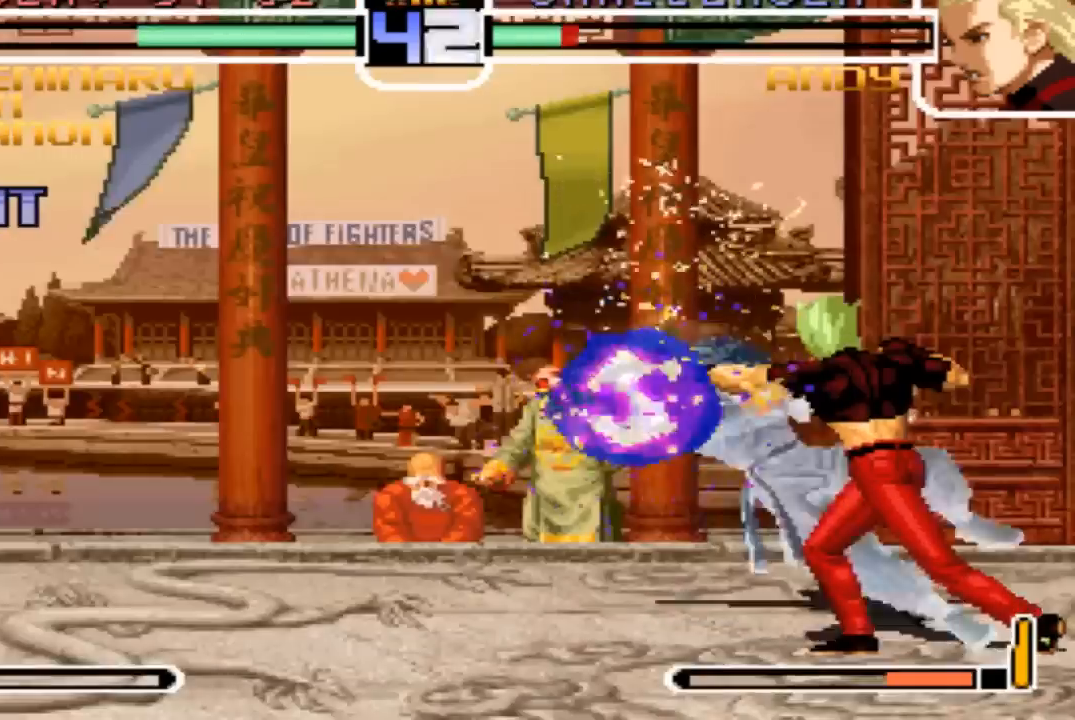
{"buttons": [], "left_stick": "center", "events": [[200, "SQUARE", "down"], [200, "TRIANGLE", "down"], [267, "CROSS", "down"], [267, "TRIANGLE", "up"], [300, "SQUARE", "up"], [367, "CROSS", "up"], [467, "left_stick", "center"]]}
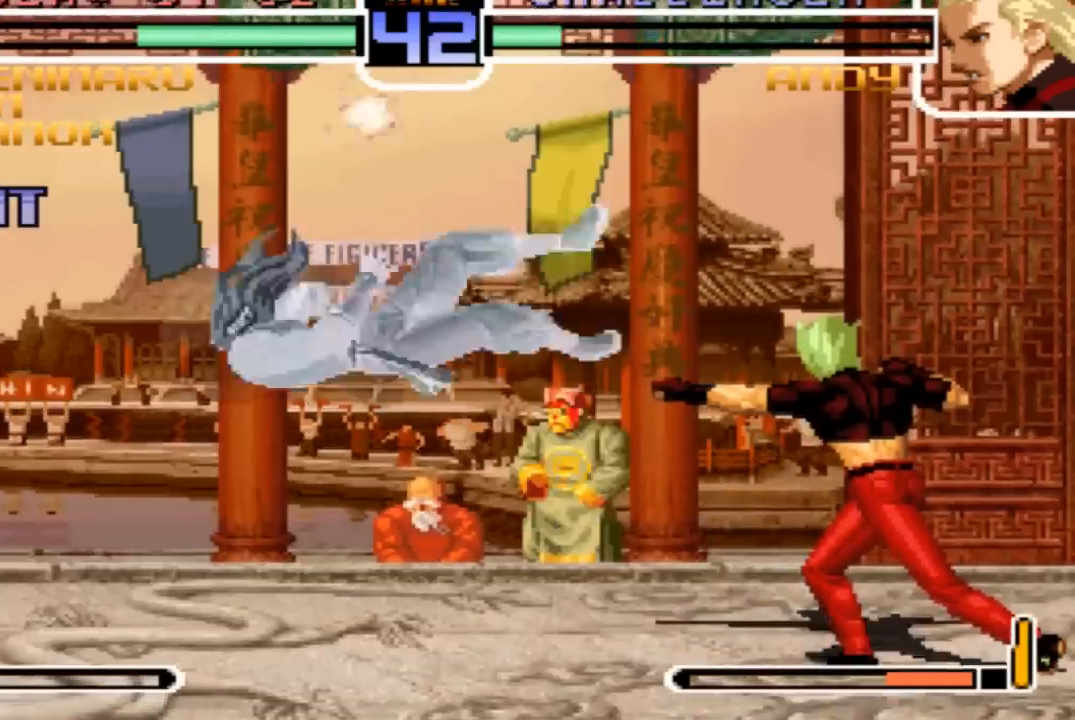
{"buttons": [], "left_stick": "left", "events": [[167, "left_stick", "left"], [267, "left_stick", "center"], [334, "left_stick", "left"], [401, "left_stick", "center"], [467, "left_stick", "left"]]}